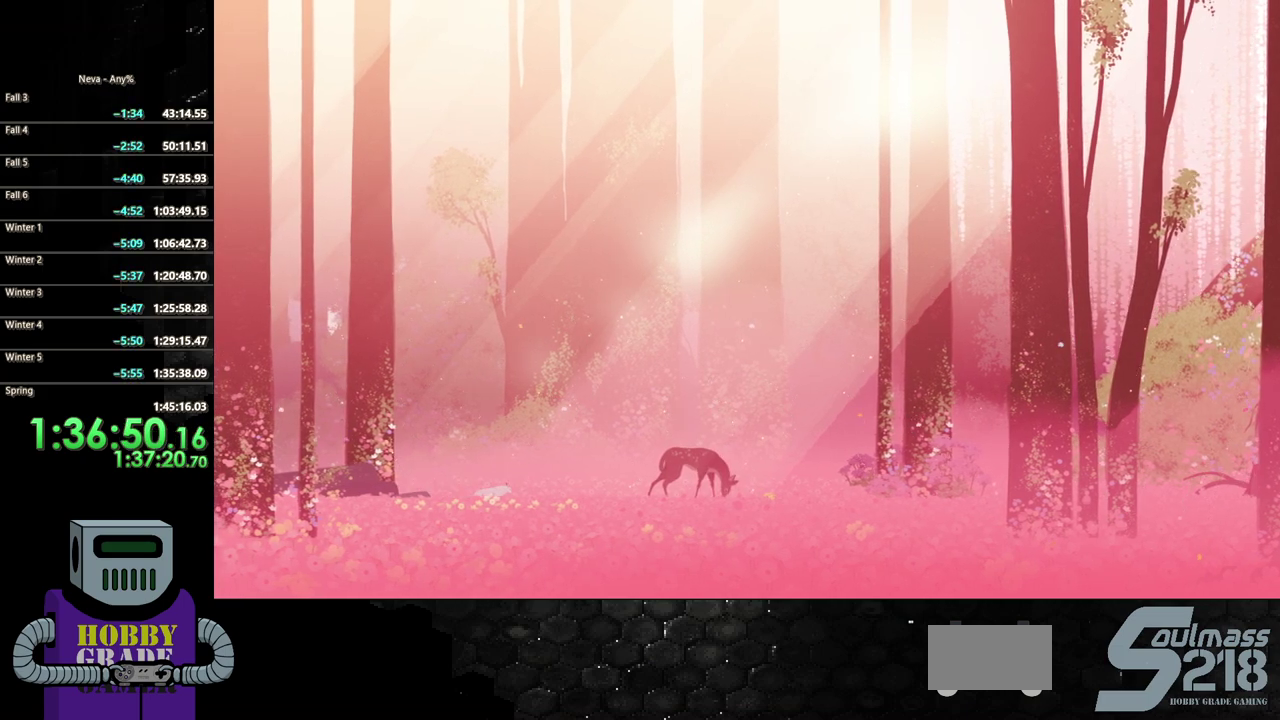
Gameplay with a controller (PlayStation layout); each line is a JSON object with the inputs held at the frame after it. "events" lists button and stick changes between this image and that frame as [ms after this image, input, new state], when the widget could be followed in between. Not read: L3 R3 left_stick right_stick.
{"buttons": [], "events": [[67, "TRIANGLE", "down"], [150, "TRIANGLE", "up"]]}
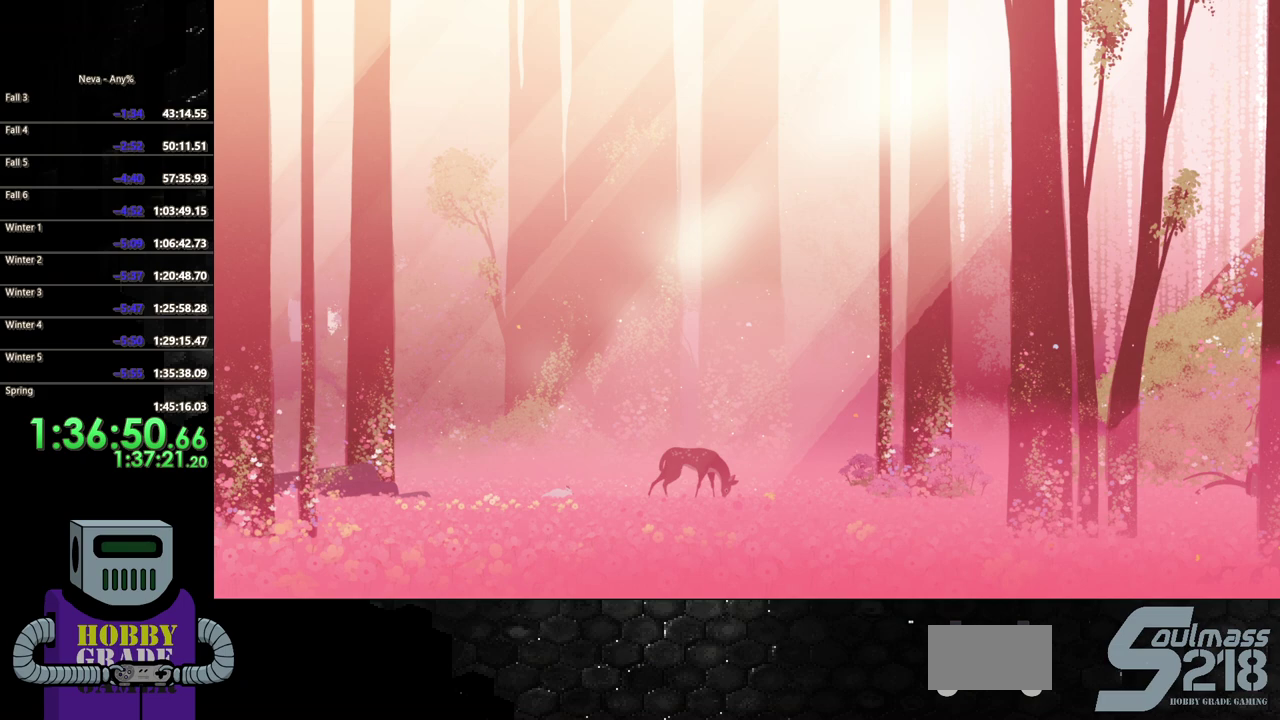
{"buttons": ["TRIANGLE"], "events": [[283, "TRIANGLE", "down"], [400, "TRIANGLE", "up"], [450, "TRIANGLE", "down"]]}
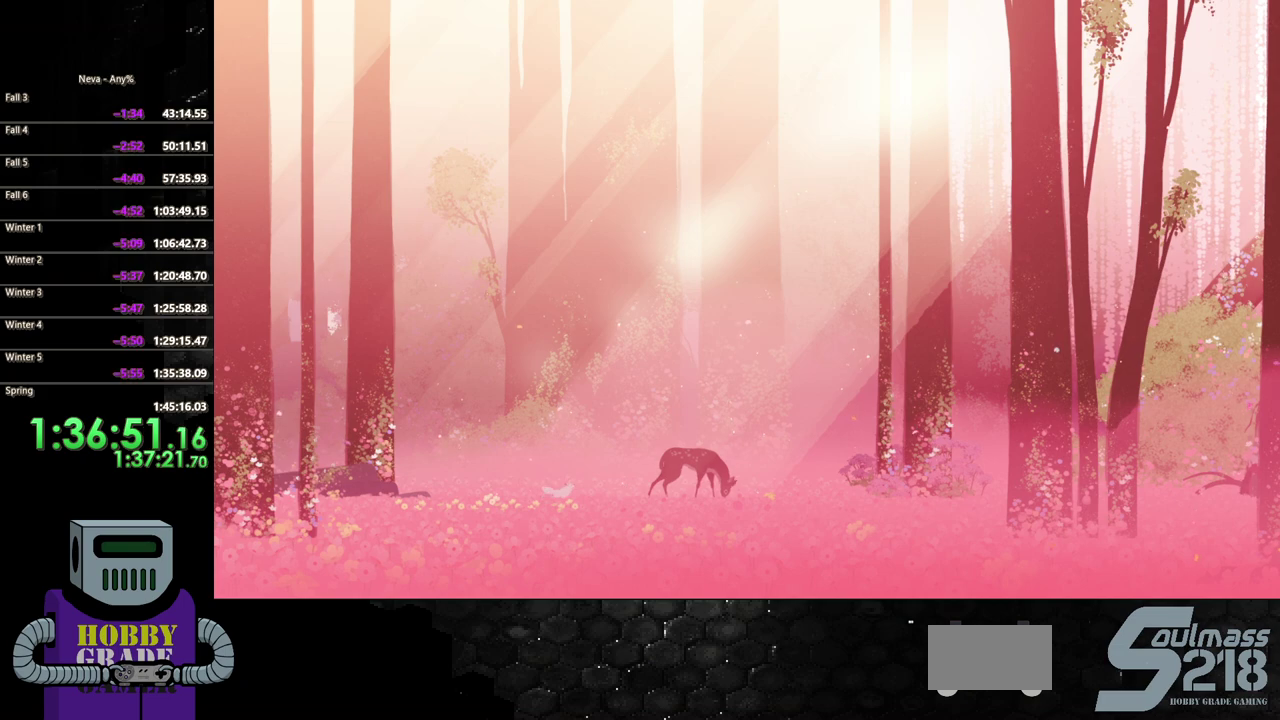
{"buttons": ["TRIANGLE"], "events": [[50, "TRIANGLE", "up"], [133, "TRIANGLE", "down"], [233, "TRIANGLE", "up"], [317, "TRIANGLE", "down"], [417, "TRIANGLE", "up"], [500, "TRIANGLE", "down"]]}
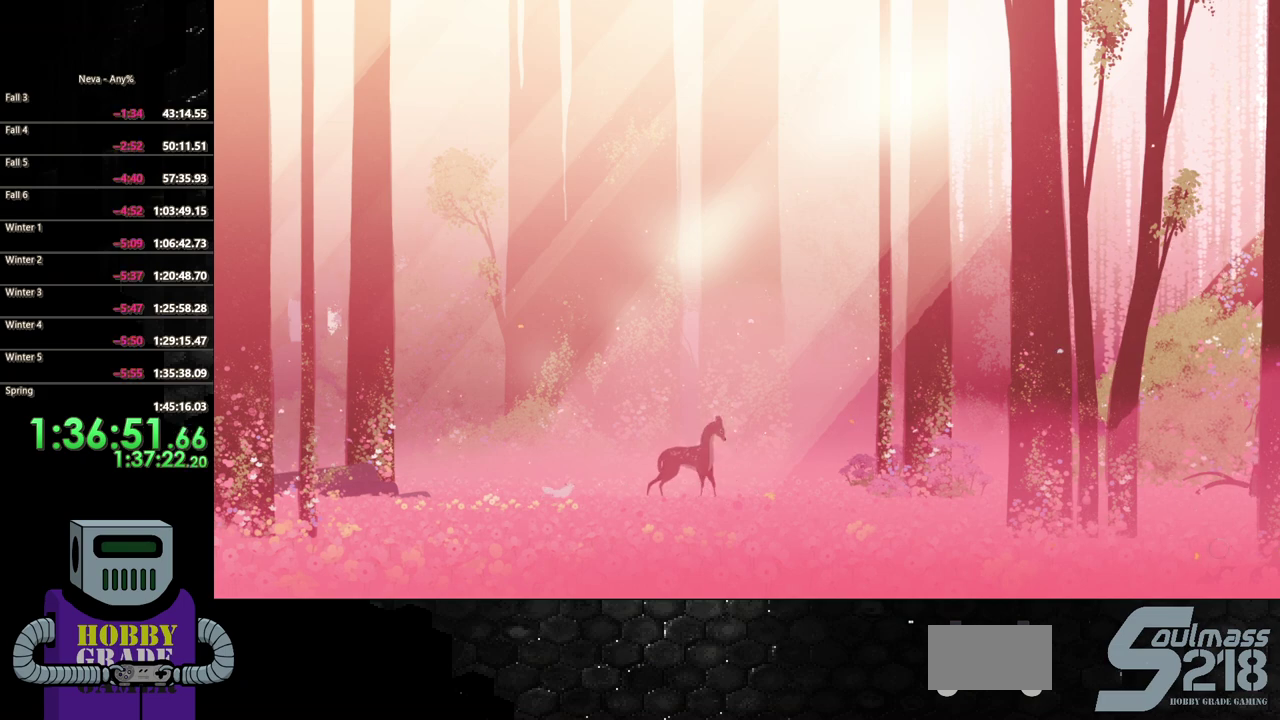
{"buttons": [], "events": [[83, "TRIANGLE", "up"], [167, "TRIANGLE", "down"], [250, "TRIANGLE", "up"], [333, "TRIANGLE", "down"], [417, "TRIANGLE", "up"]]}
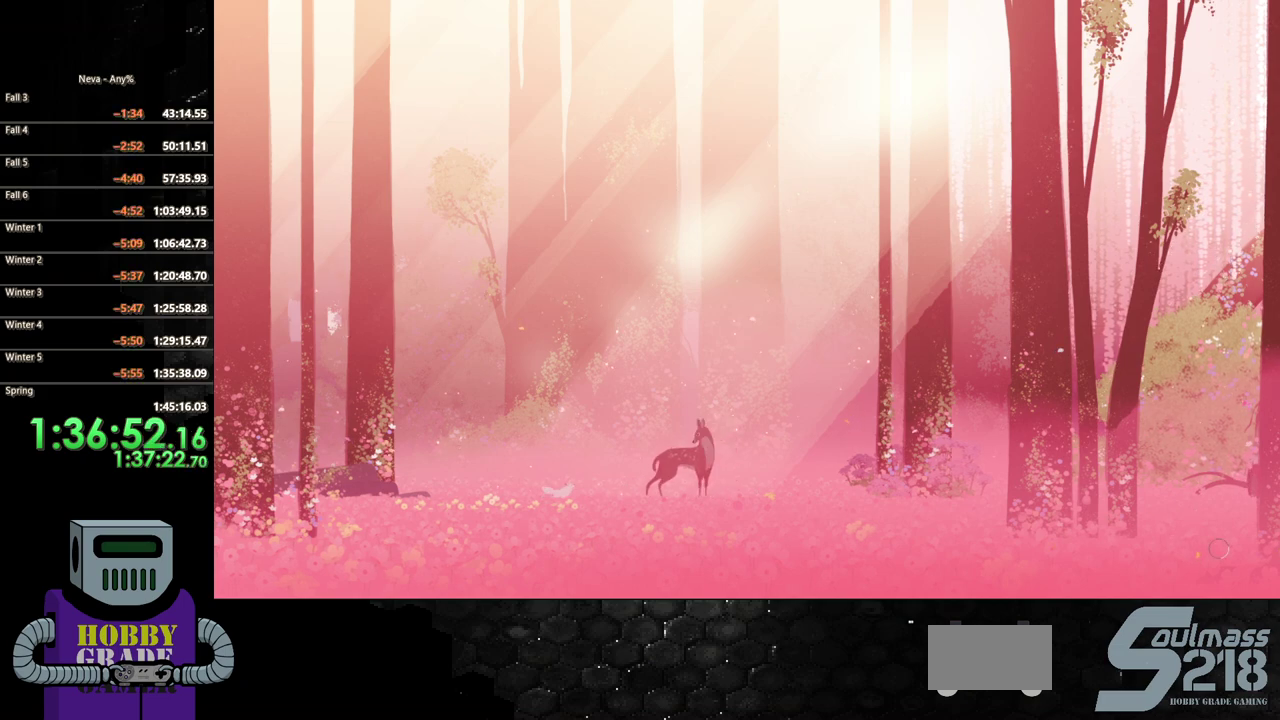
{"buttons": [], "events": []}
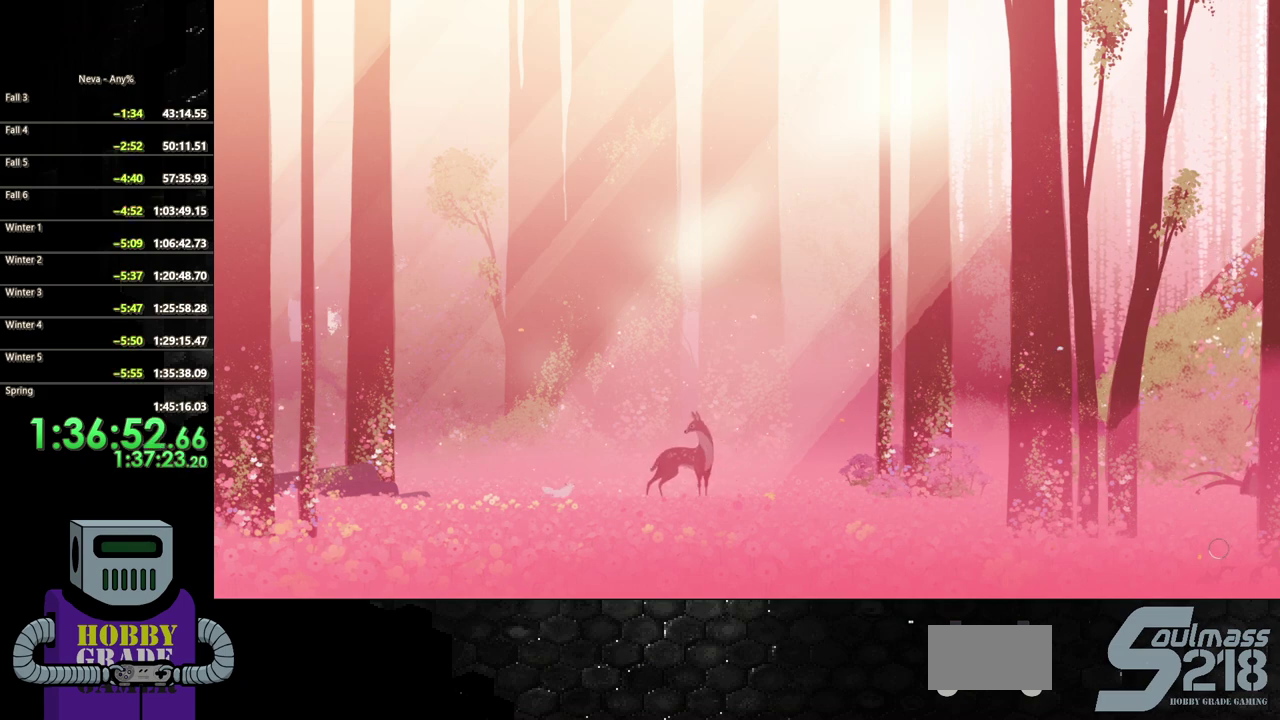
{"buttons": [], "events": []}
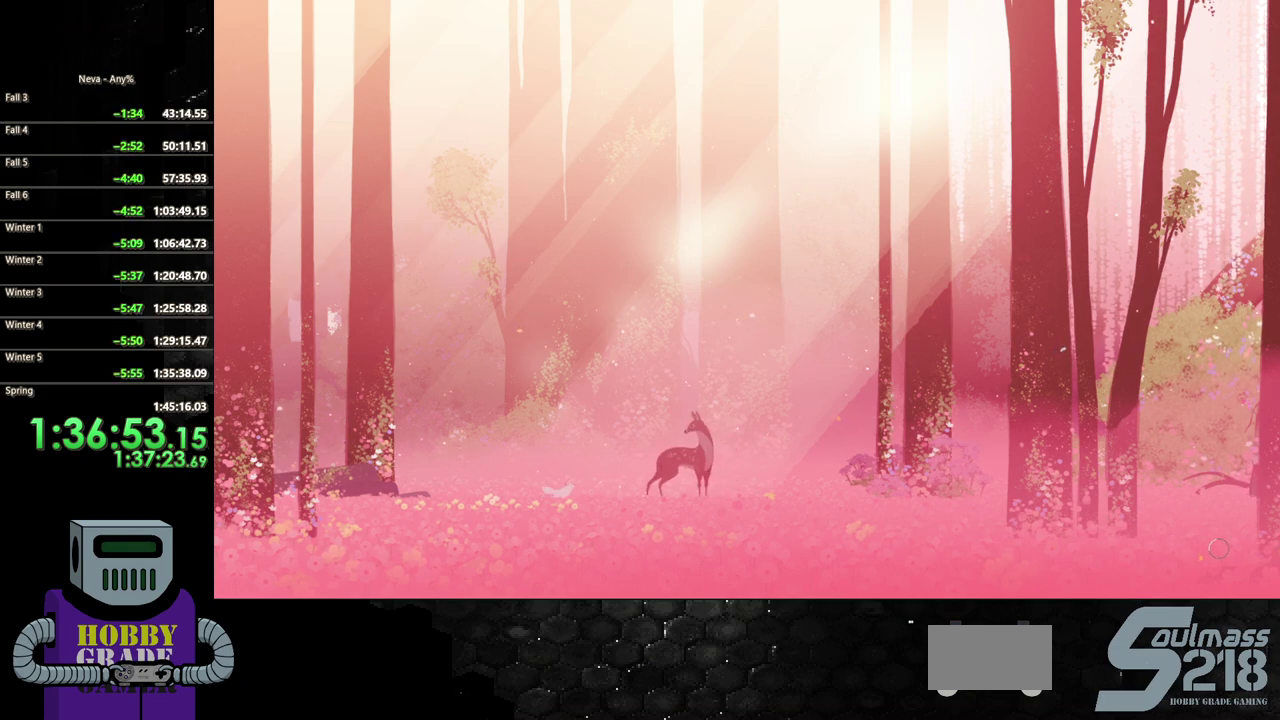
{"buttons": [], "events": []}
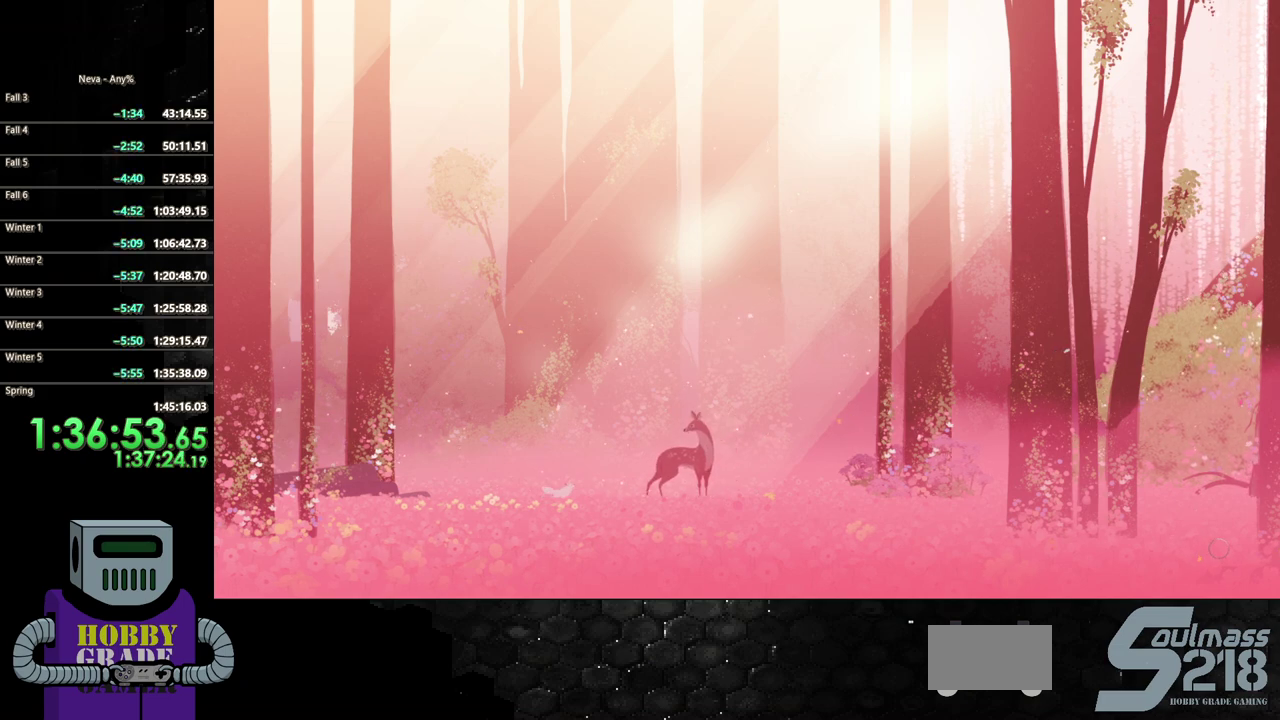
{"buttons": ["TRIANGLE"], "events": [[233, "TRIANGLE", "down"], [367, "TRIANGLE", "up"], [450, "TRIANGLE", "down"]]}
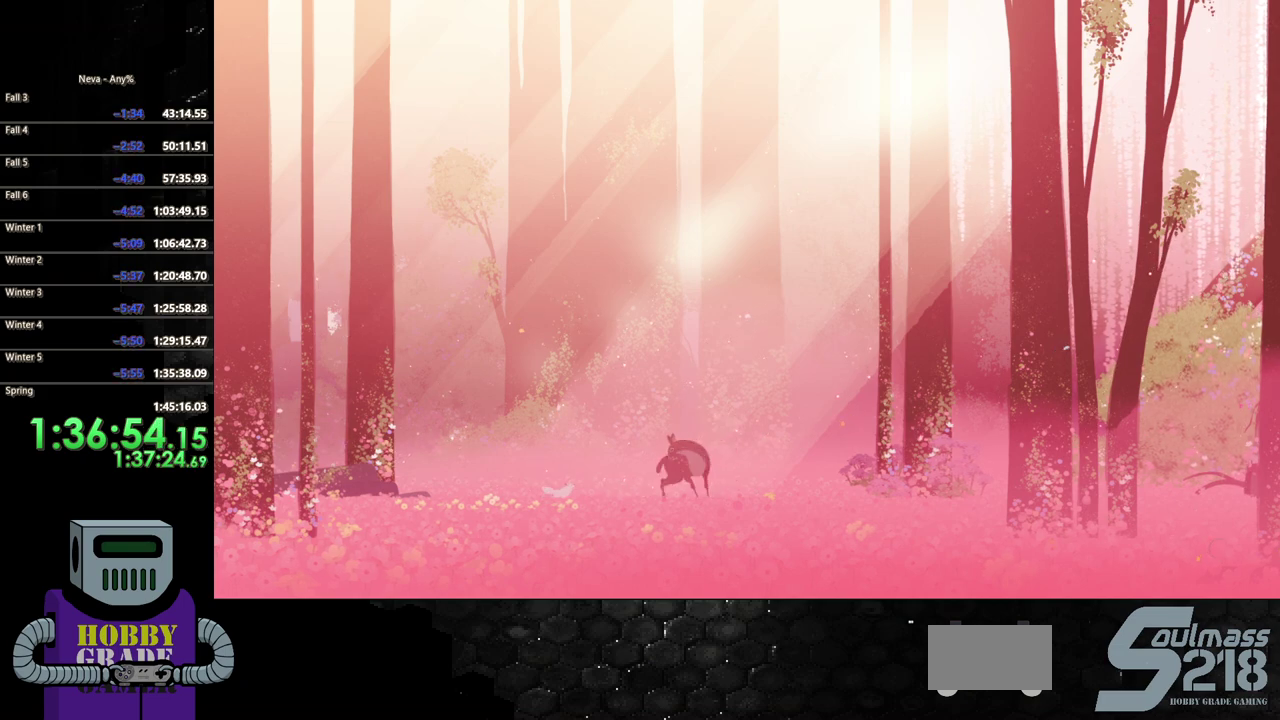
{"buttons": [], "events": [[50, "TRIANGLE", "up"], [150, "TRIANGLE", "down"], [233, "TRIANGLE", "up"], [367, "TRIANGLE", "down"], [450, "TRIANGLE", "up"]]}
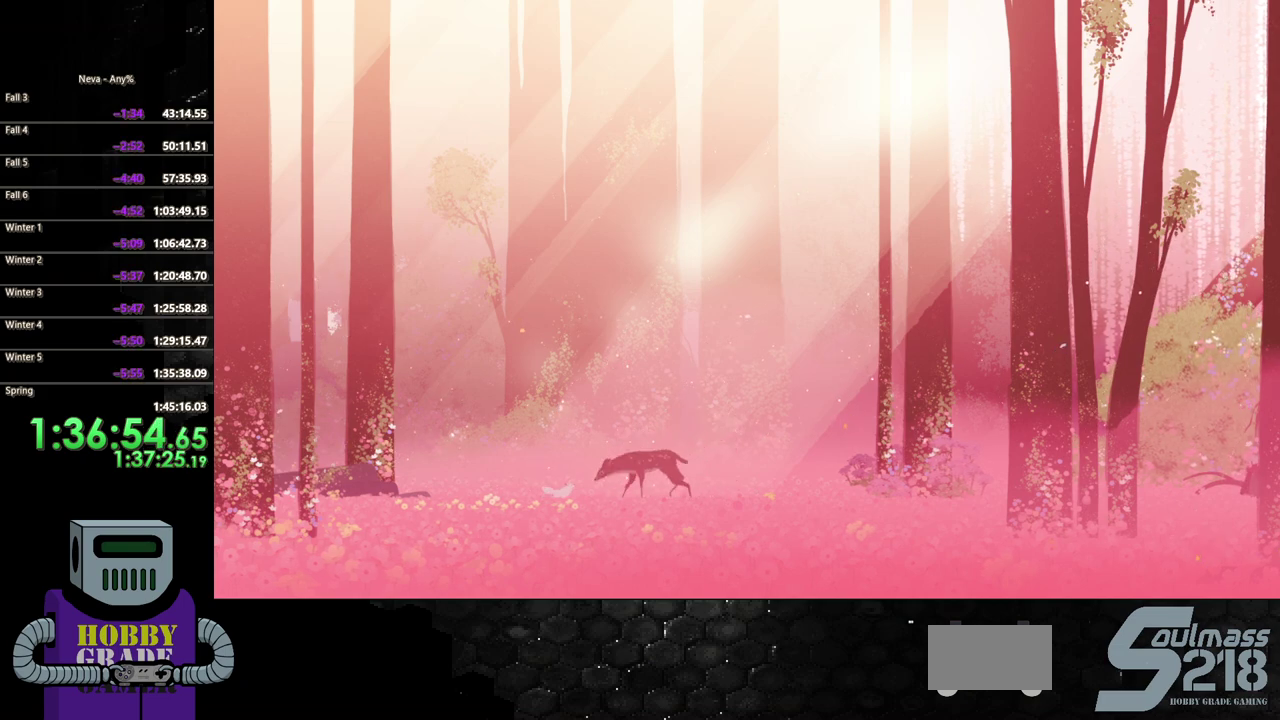
{"buttons": ["TRIANGLE"], "events": [[233, "TRIANGLE", "down"], [350, "TRIANGLE", "up"], [450, "TRIANGLE", "down"]]}
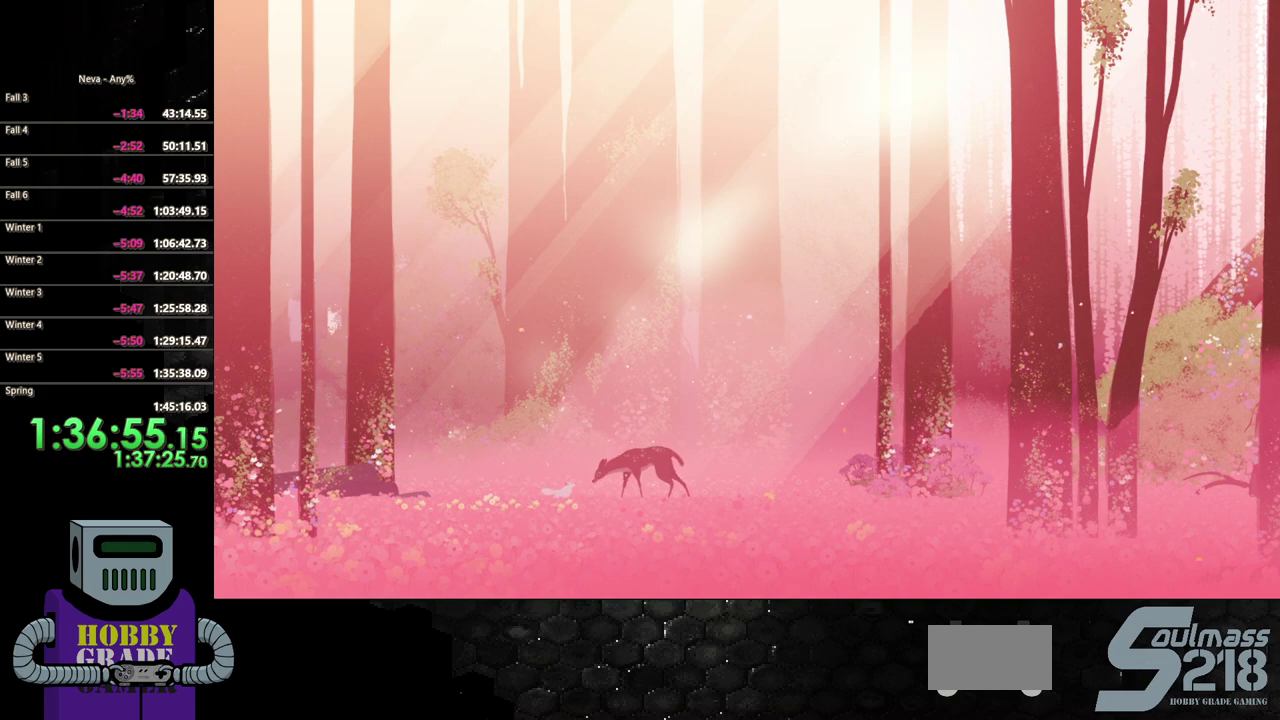
{"buttons": [], "events": [[50, "TRIANGLE", "up"], [133, "TRIANGLE", "down"], [250, "TRIANGLE", "up"], [350, "TRIANGLE", "down"], [467, "TRIANGLE", "up"]]}
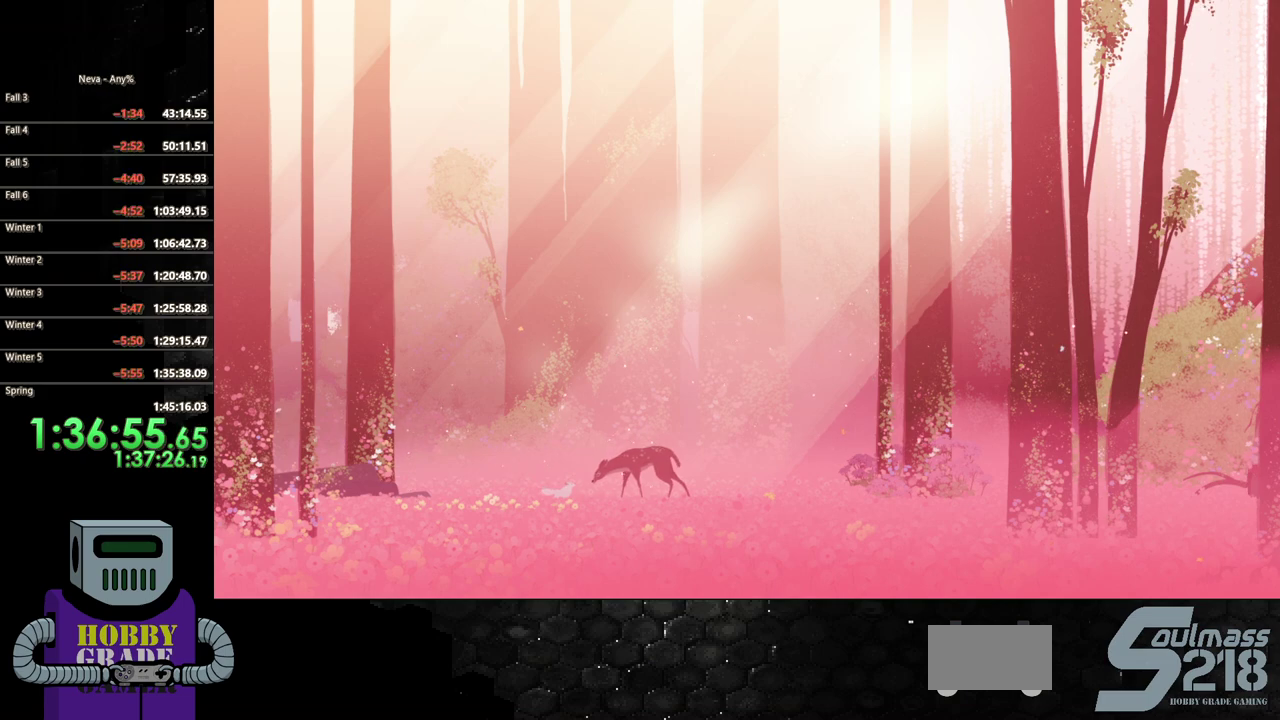
{"buttons": ["TRIANGLE"], "events": [[33, "TRIANGLE", "down"], [150, "TRIANGLE", "up"], [233, "TRIANGLE", "down"], [317, "TRIANGLE", "up"], [417, "TRIANGLE", "down"]]}
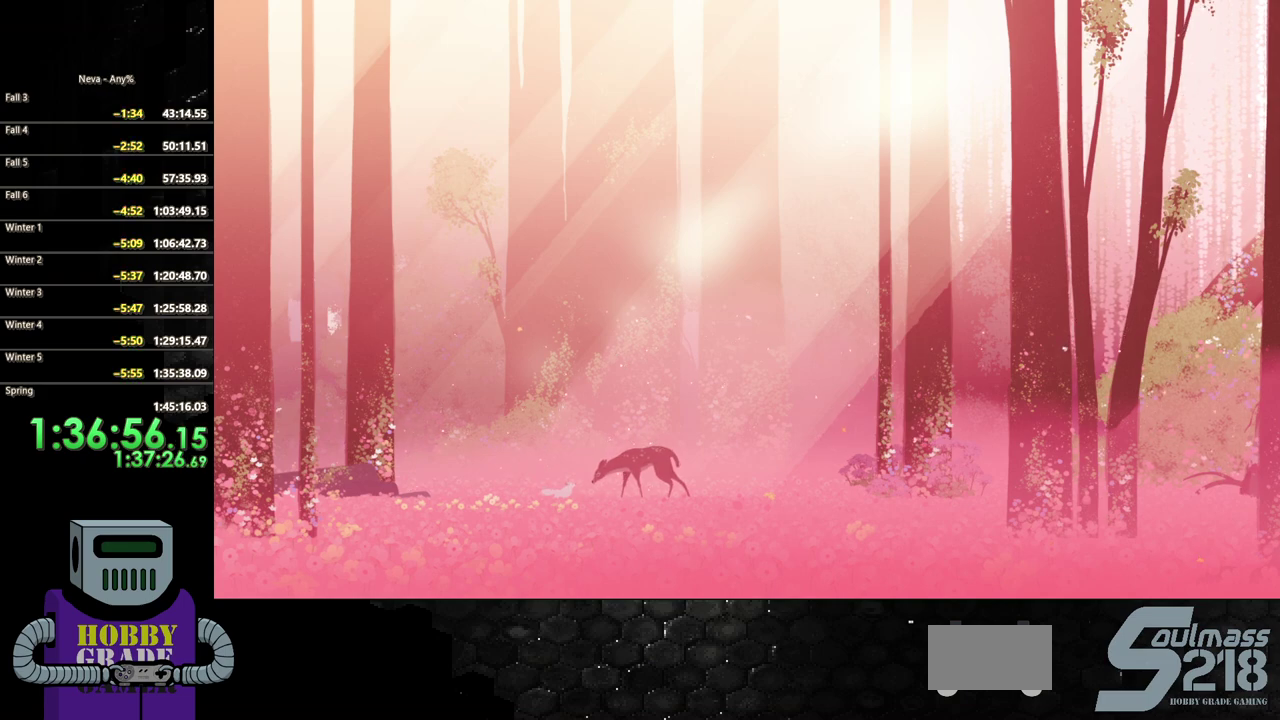
{"buttons": ["TRIANGLE"], "events": [[17, "TRIANGLE", "up"], [100, "TRIANGLE", "down"], [217, "TRIANGLE", "up"], [300, "TRIANGLE", "down"], [383, "TRIANGLE", "up"], [483, "TRIANGLE", "down"]]}
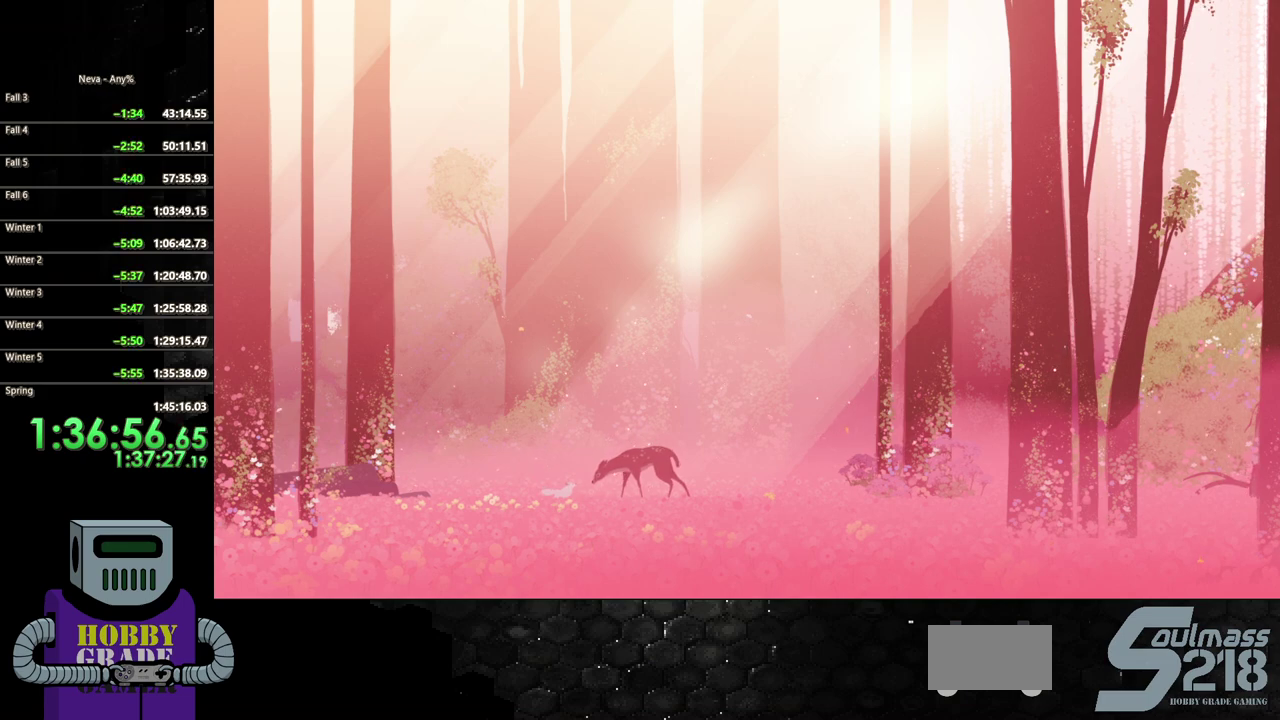
{"buttons": [], "events": [[83, "TRIANGLE", "up"], [167, "TRIANGLE", "down"], [267, "TRIANGLE", "up"], [367, "TRIANGLE", "down"], [450, "TRIANGLE", "up"]]}
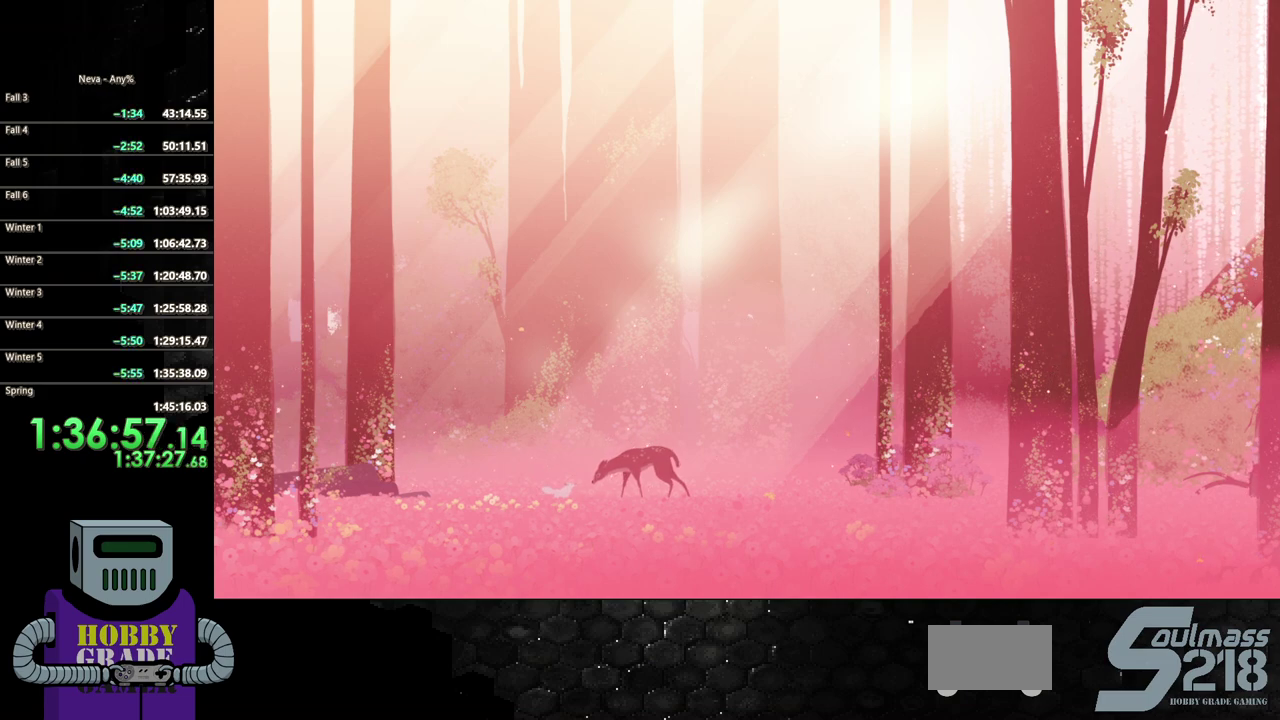
{"buttons": [], "events": [[67, "TRIANGLE", "down"], [133, "TRIANGLE", "up"], [233, "TRIANGLE", "down"], [317, "TRIANGLE", "up"], [417, "TRIANGLE", "down"], [500, "TRIANGLE", "up"]]}
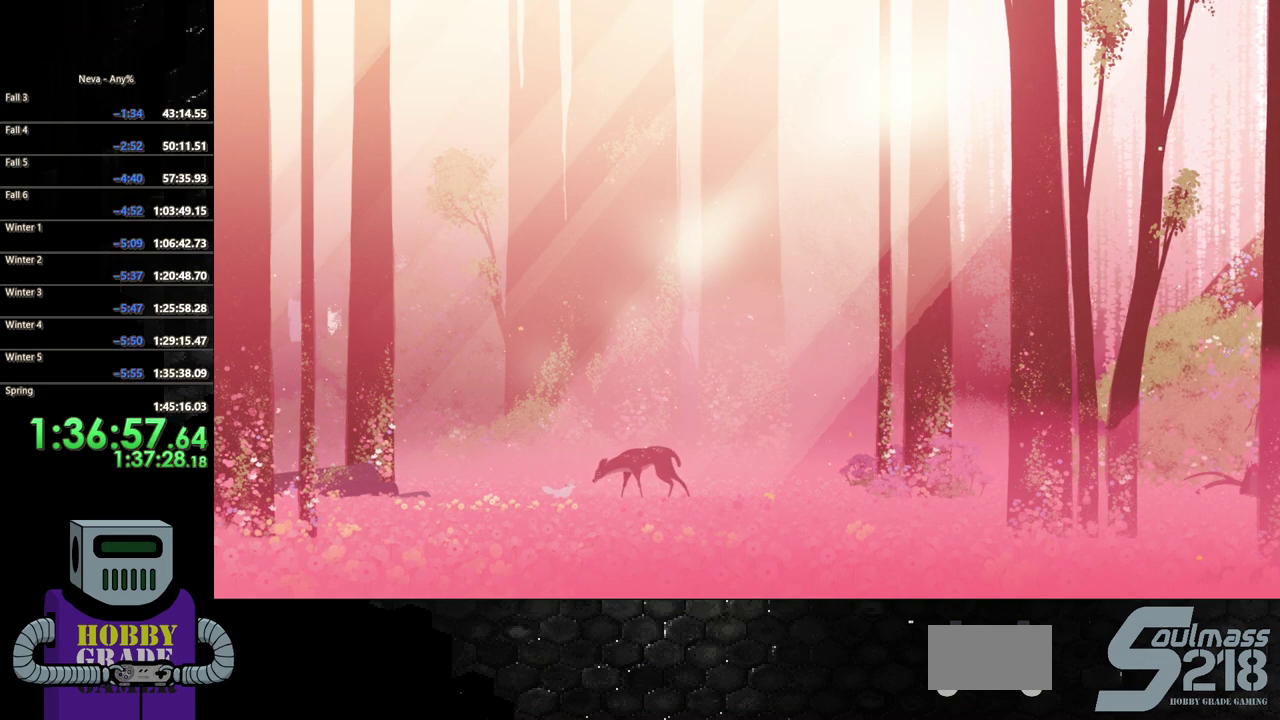
{"buttons": ["TRIANGLE"], "events": [[100, "TRIANGLE", "down"], [183, "TRIANGLE", "up"], [283, "TRIANGLE", "down"], [367, "TRIANGLE", "up"], [483, "TRIANGLE", "down"]]}
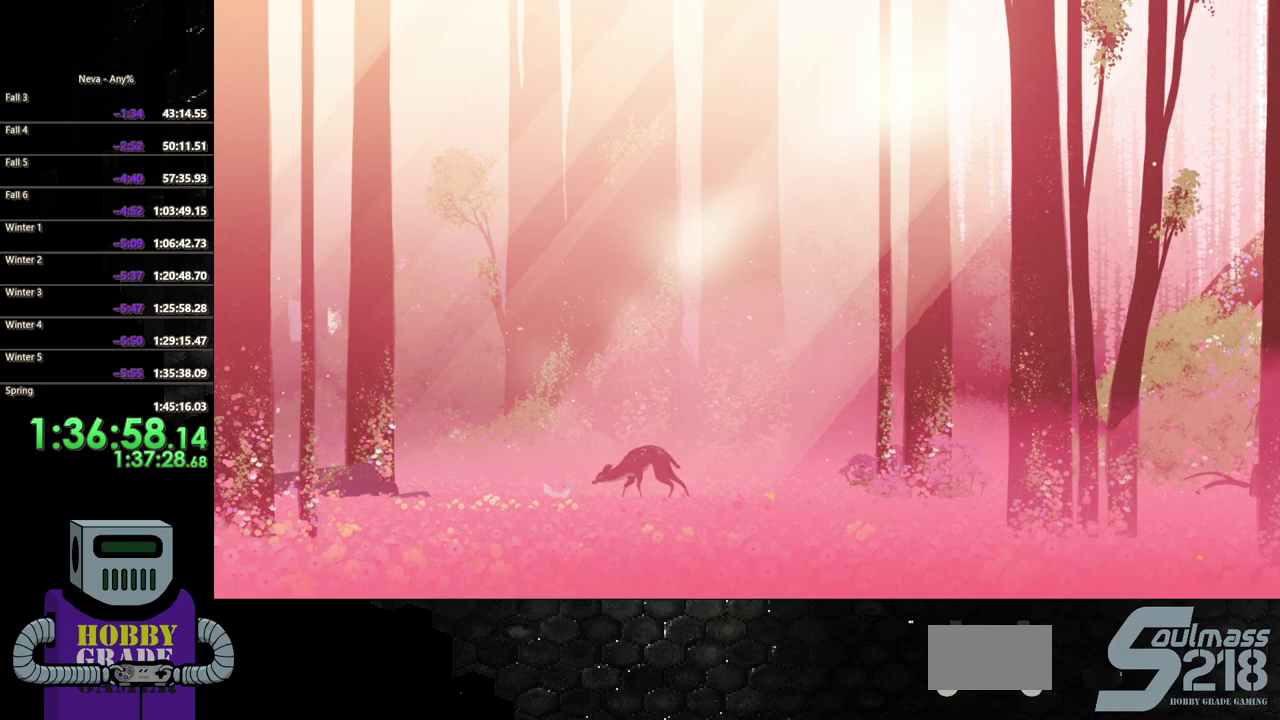
{"buttons": ["TRIANGLE"], "events": [[50, "TRIANGLE", "up"], [150, "TRIANGLE", "down"], [267, "TRIANGLE", "up"], [350, "TRIANGLE", "down"], [417, "TRIANGLE", "up"], [500, "TRIANGLE", "down"]]}
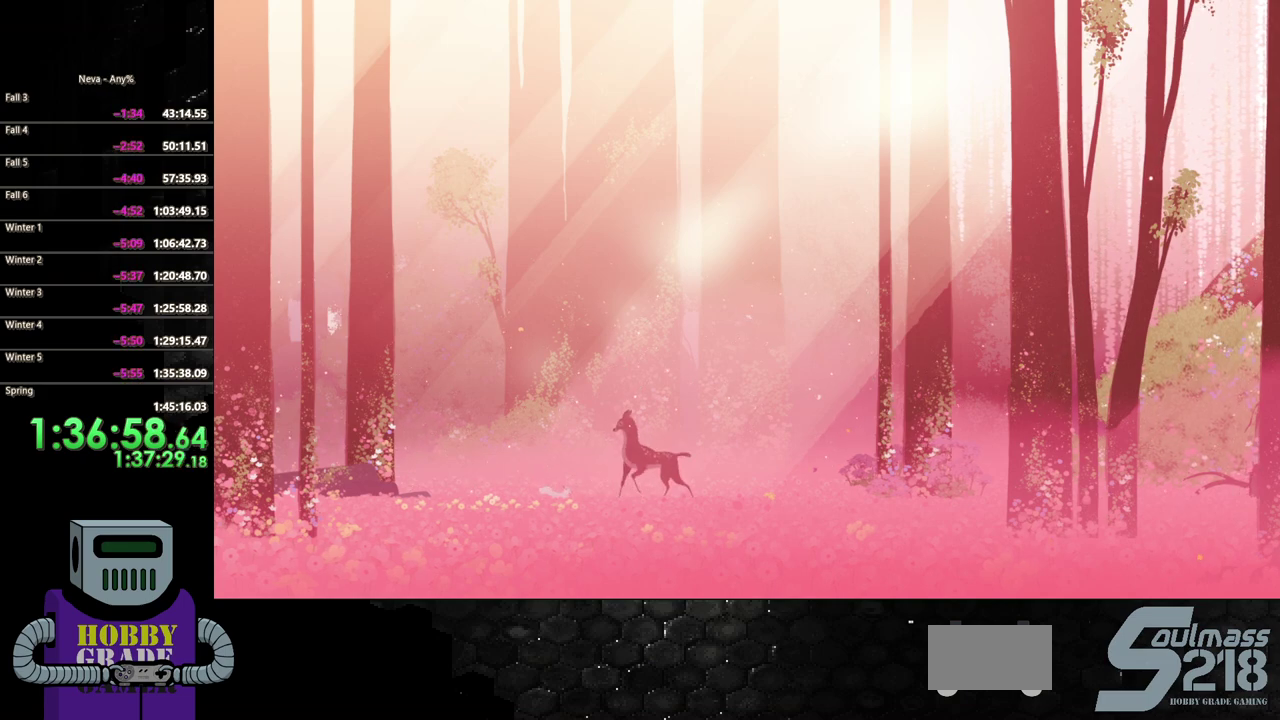
{"buttons": [], "events": [[117, "TRIANGLE", "up"], [200, "TRIANGLE", "down"], [300, "TRIANGLE", "up"], [383, "TRIANGLE", "down"], [500, "TRIANGLE", "up"]]}
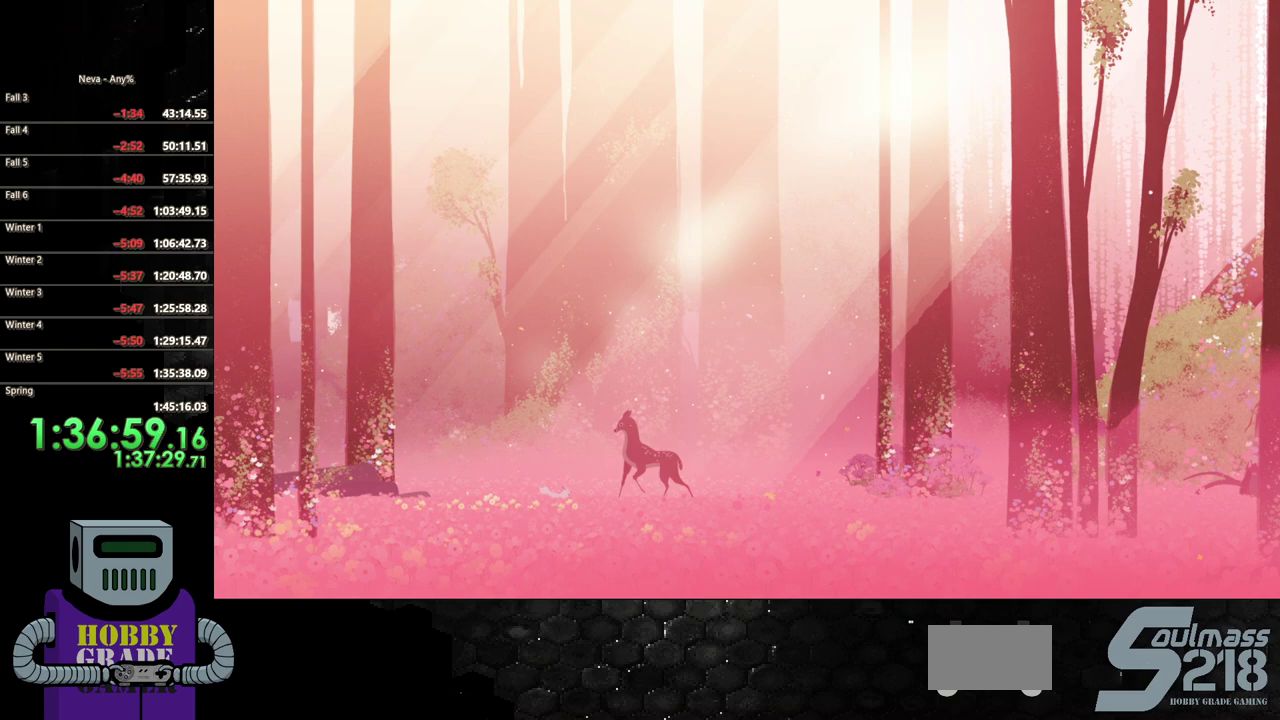
{"buttons": ["TRIANGLE"], "events": [[83, "TRIANGLE", "down"], [183, "TRIANGLE", "up"], [267, "TRIANGLE", "down"], [383, "TRIANGLE", "up"], [467, "TRIANGLE", "down"]]}
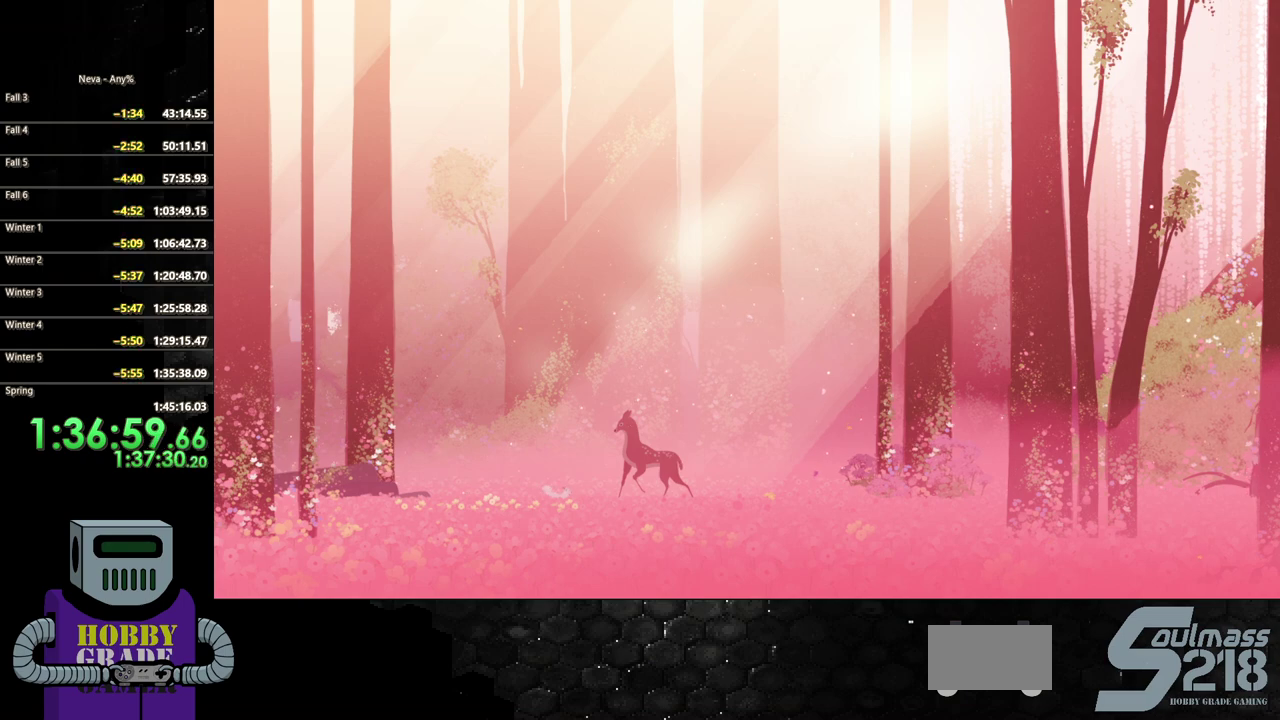
{"buttons": [], "events": [[50, "TRIANGLE", "up"], [150, "TRIANGLE", "down"], [250, "TRIANGLE", "up"], [333, "TRIANGLE", "down"], [417, "TRIANGLE", "up"]]}
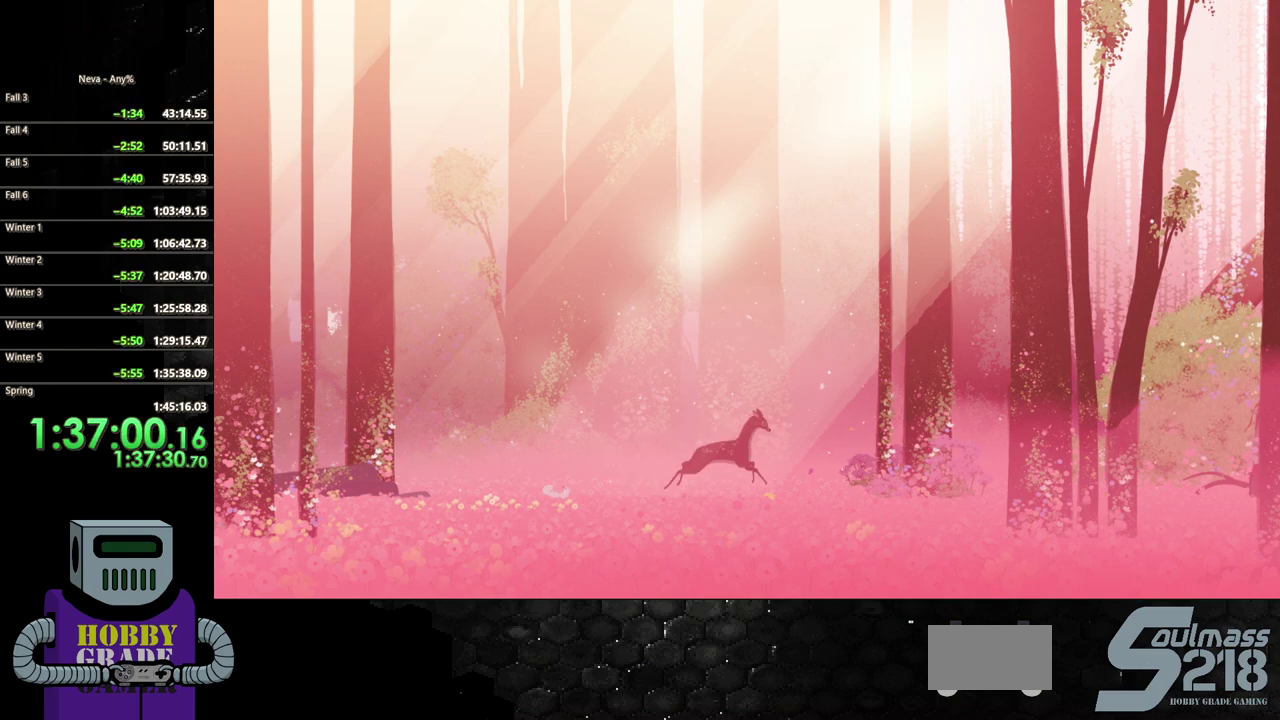
{"buttons": [], "events": [[17, "TRIANGLE", "down"], [100, "TRIANGLE", "up"], [200, "TRIANGLE", "down"], [267, "TRIANGLE", "up"], [367, "TRIANGLE", "down"], [450, "TRIANGLE", "up"]]}
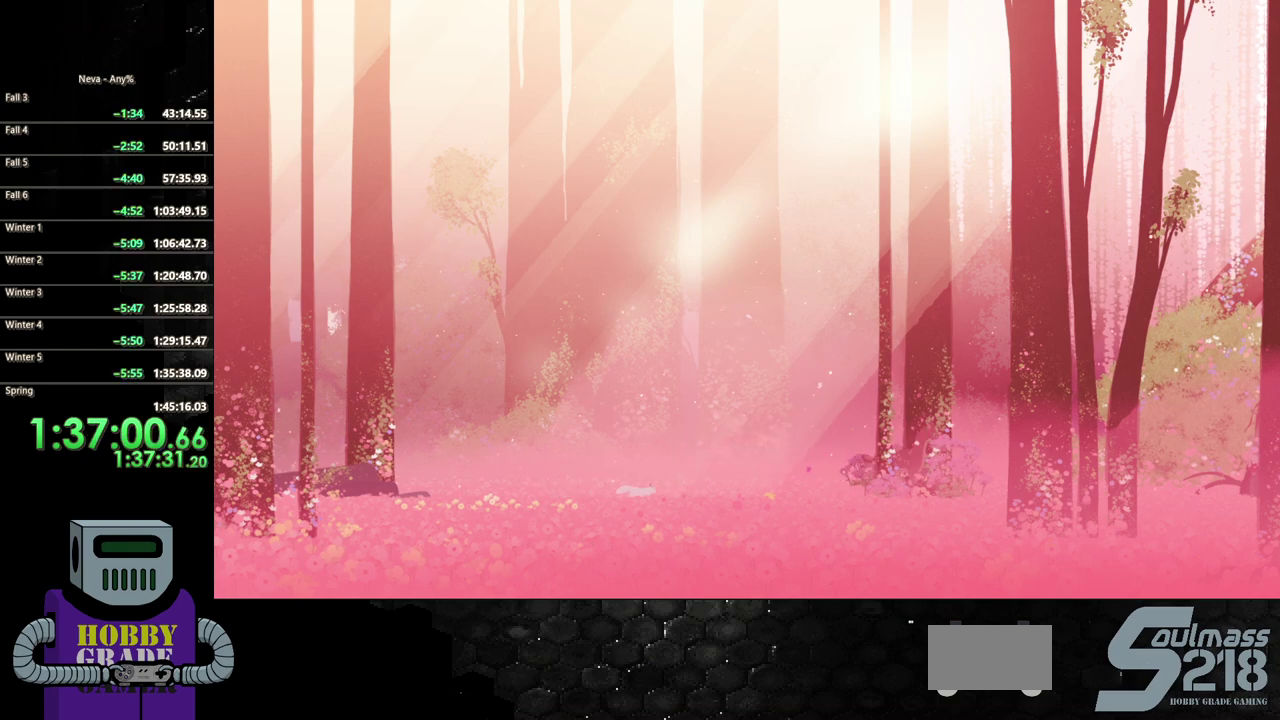
{"buttons": [], "events": [[50, "TRIANGLE", "down"], [150, "TRIANGLE", "up"], [233, "TRIANGLE", "down"], [317, "TRIANGLE", "up"], [417, "TRIANGLE", "down"], [500, "TRIANGLE", "up"]]}
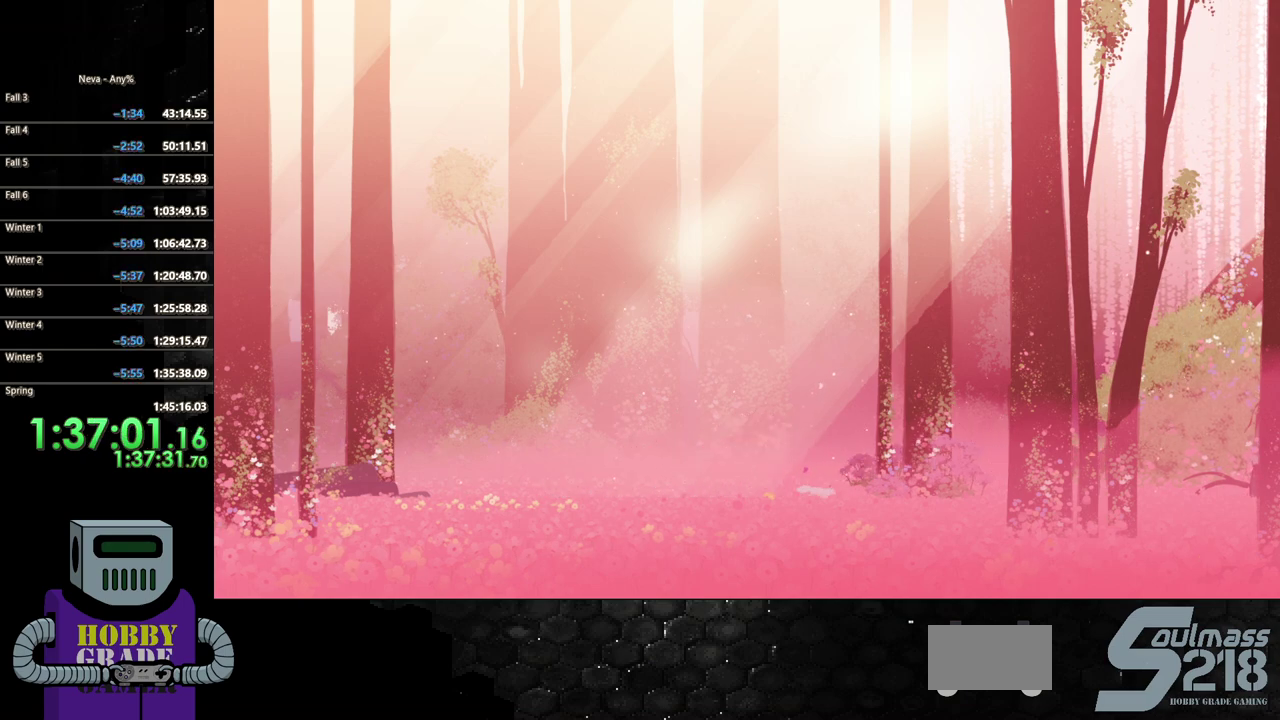
{"buttons": ["CIRCLE", "DPAD_RIGHT"], "events": [[117, "DPAD_RIGHT", "down"], [267, "CROSS", "down"], [350, "CROSS", "up"], [383, "CIRCLE", "down"]]}
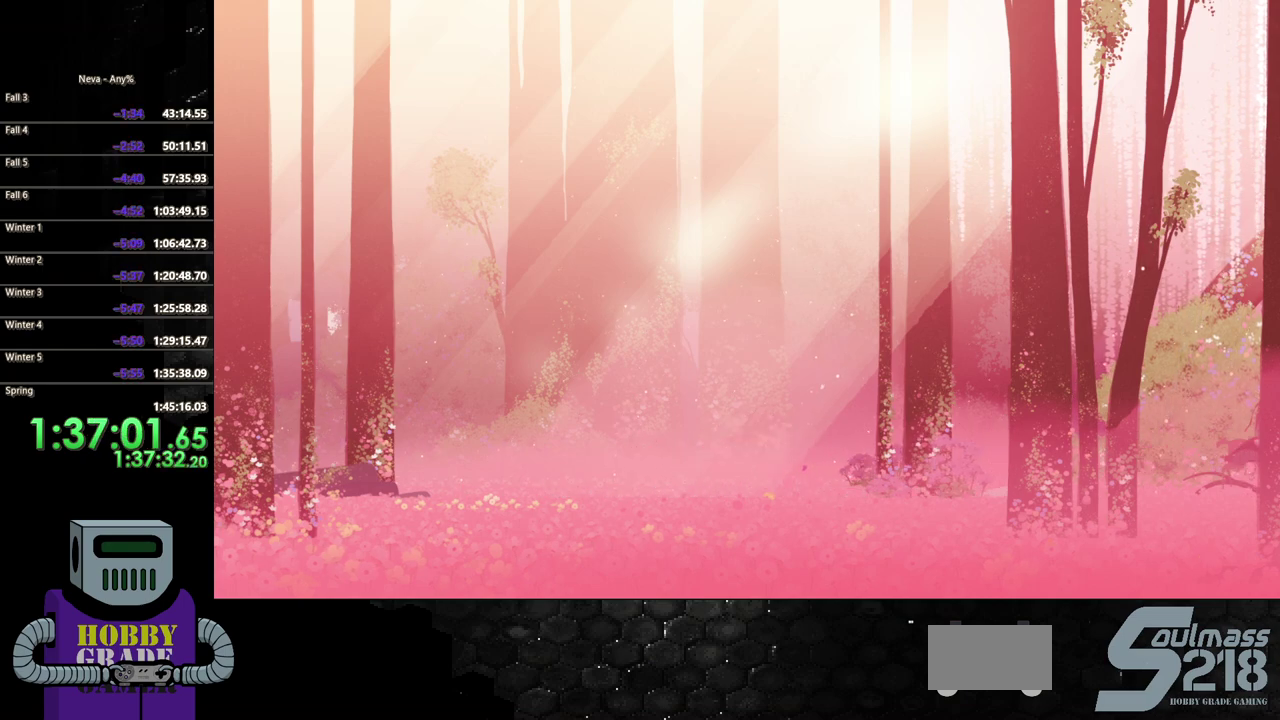
{"buttons": ["DPAD_RIGHT"], "events": [[17, "CIRCLE", "up"]]}
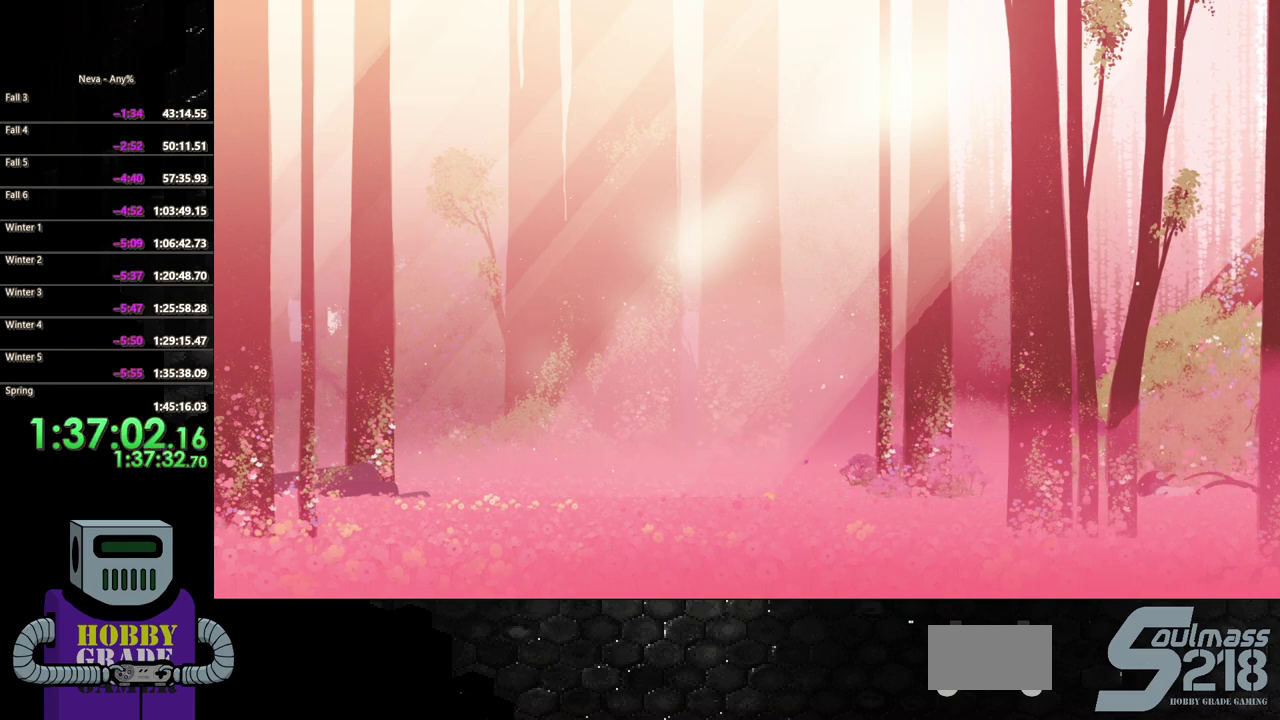
{"buttons": ["DPAD_RIGHT"], "events": [[83, "CROSS", "down"], [167, "CIRCLE", "down"], [167, "CROSS", "up"], [333, "CIRCLE", "up"]]}
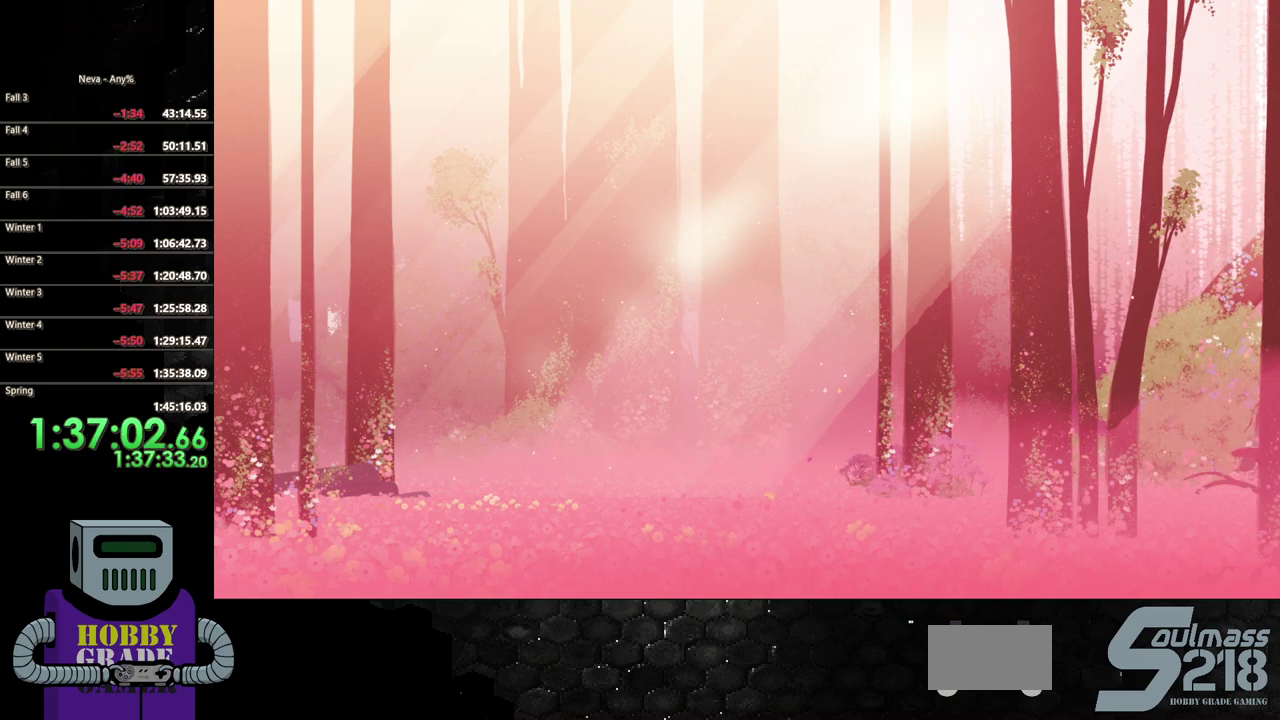
{"buttons": ["CIRCLE", "DPAD_RIGHT"], "events": [[350, "CROSS", "down"], [433, "CIRCLE", "down"], [450, "CROSS", "up"]]}
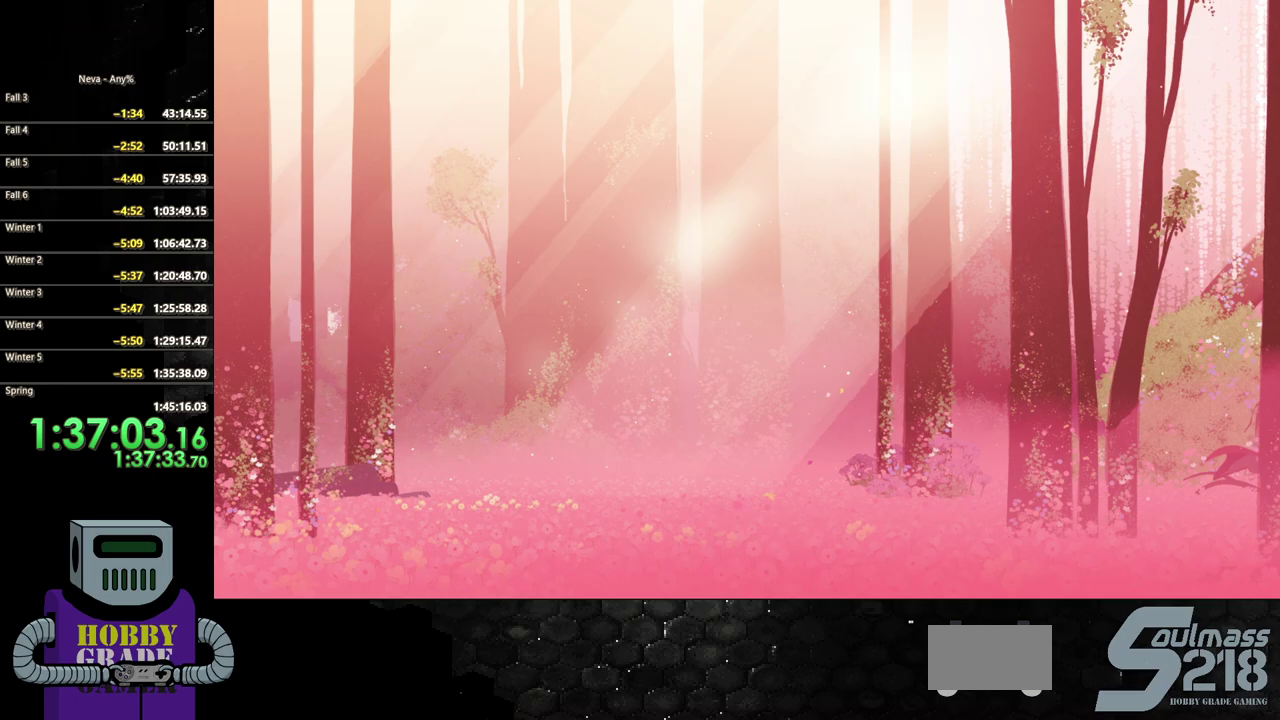
{"buttons": ["DPAD_RIGHT"], "events": [[67, "CIRCLE", "up"]]}
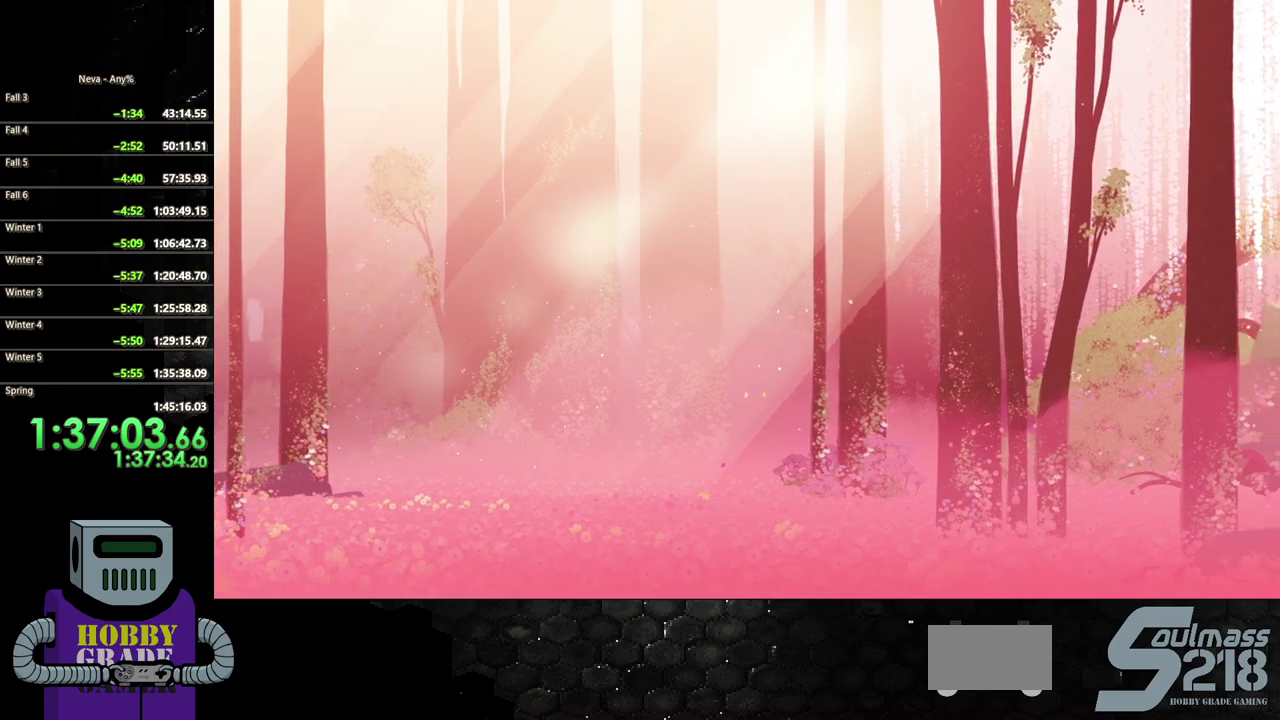
{"buttons": ["CIRCLE", "DPAD_RIGHT"], "events": [[217, "CROSS", "down"], [300, "CIRCLE", "down"], [317, "CROSS", "up"]]}
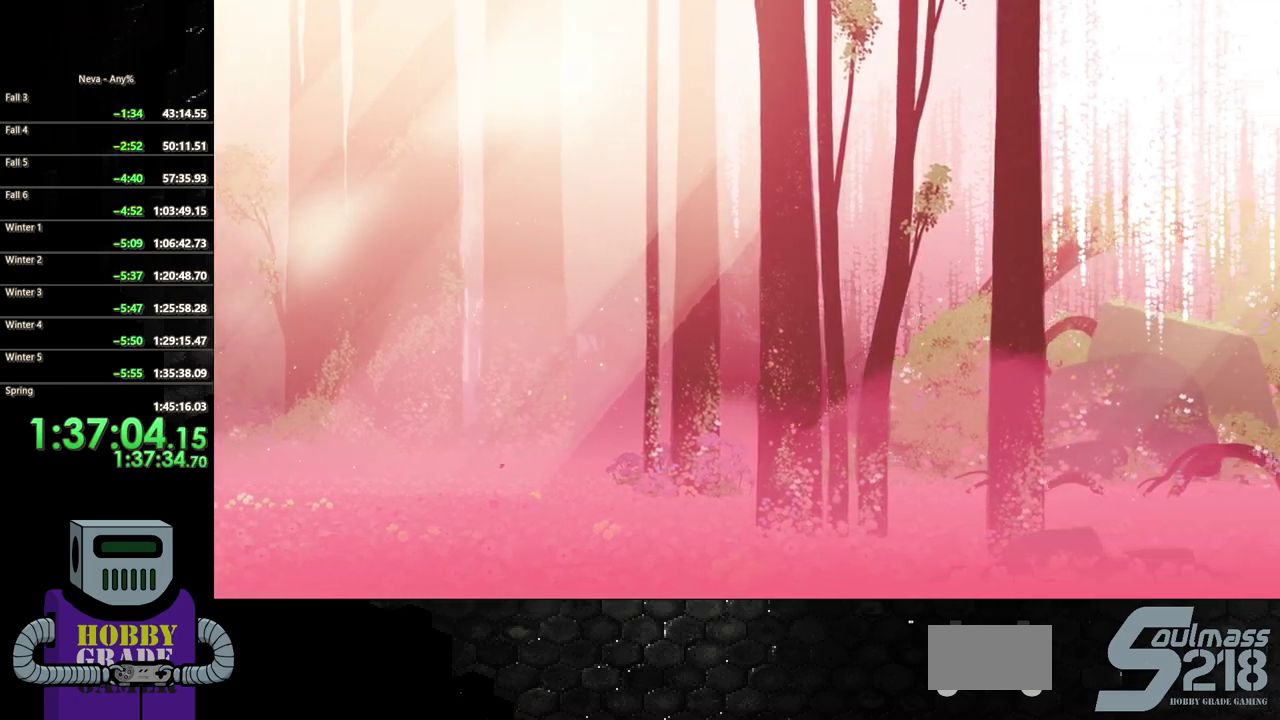
{"buttons": ["CROSS", "CIRCLE", "DPAD_RIGHT"], "events": [[67, "CIRCLE", "up"], [433, "CROSS", "down"], [500, "CIRCLE", "down"]]}